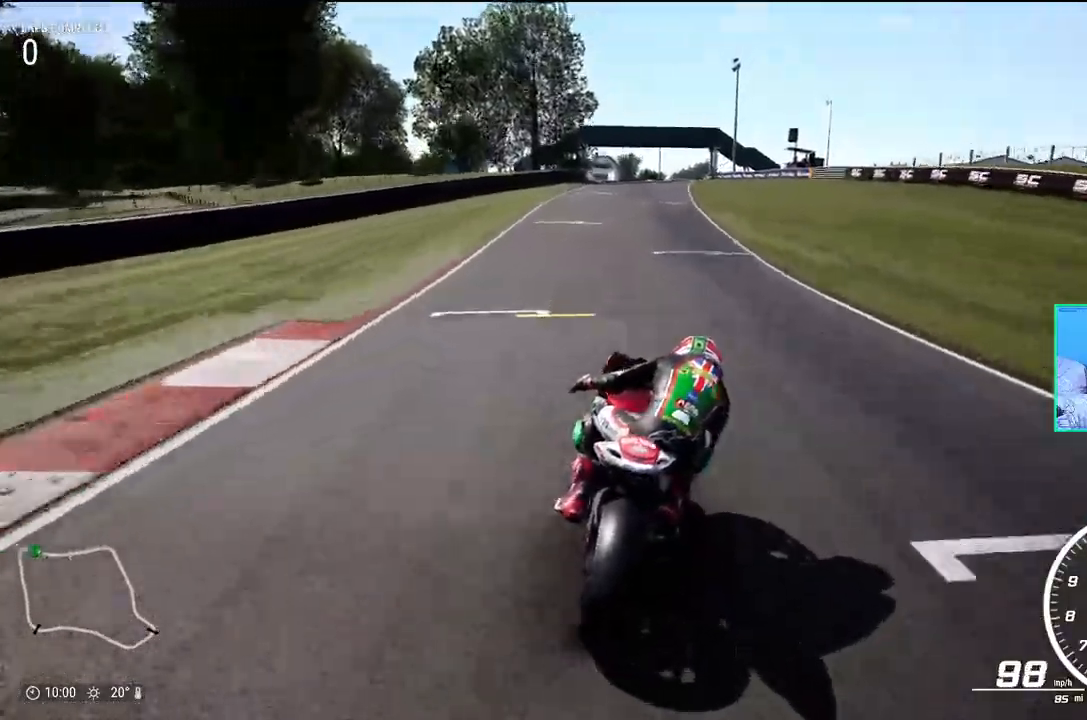
Gameplay with a controller (Xbox layout); each line is a JSON object with the inputs held at the frame after it (dt_ms = milliseconds from this image to that frame). "events" lists button and stick changes between this image and that frame as [ms after this image, input, new state], when the widget could be followed in between. Not read: B L3 X right_stick.
{"dt_ms": 500, "buttons": ["L1", "R2"], "left_stick": "left", "events": [[200, "left_stick", "left"]]}
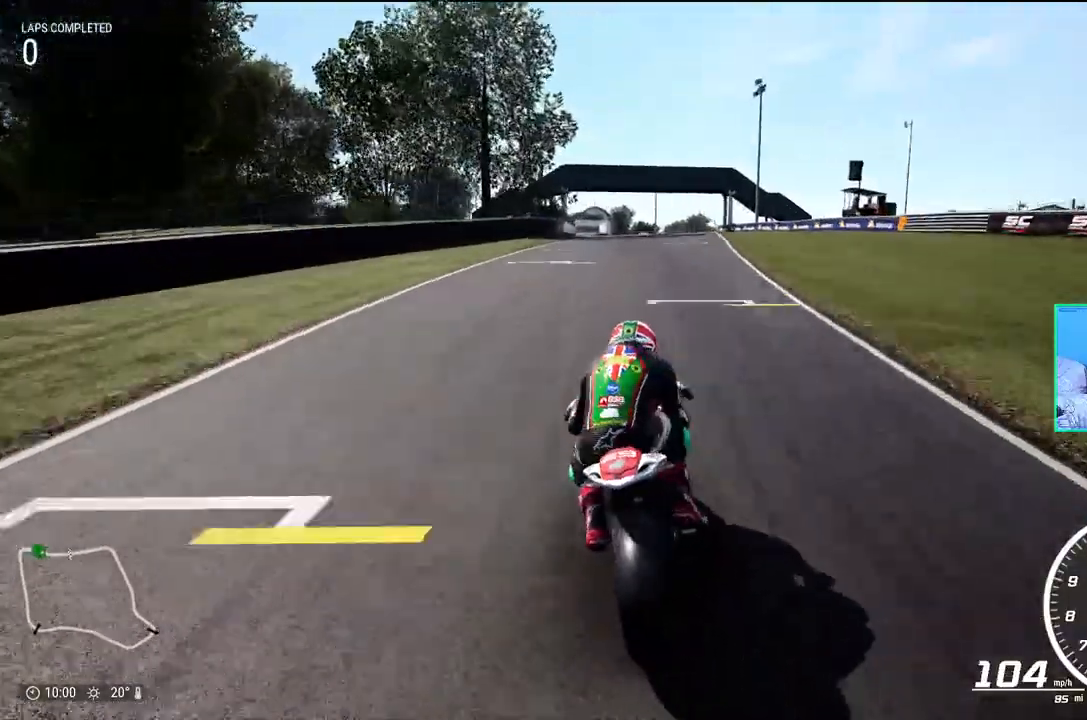
{"dt_ms": 500, "buttons": ["L1", "R2"], "left_stick": "left", "events": []}
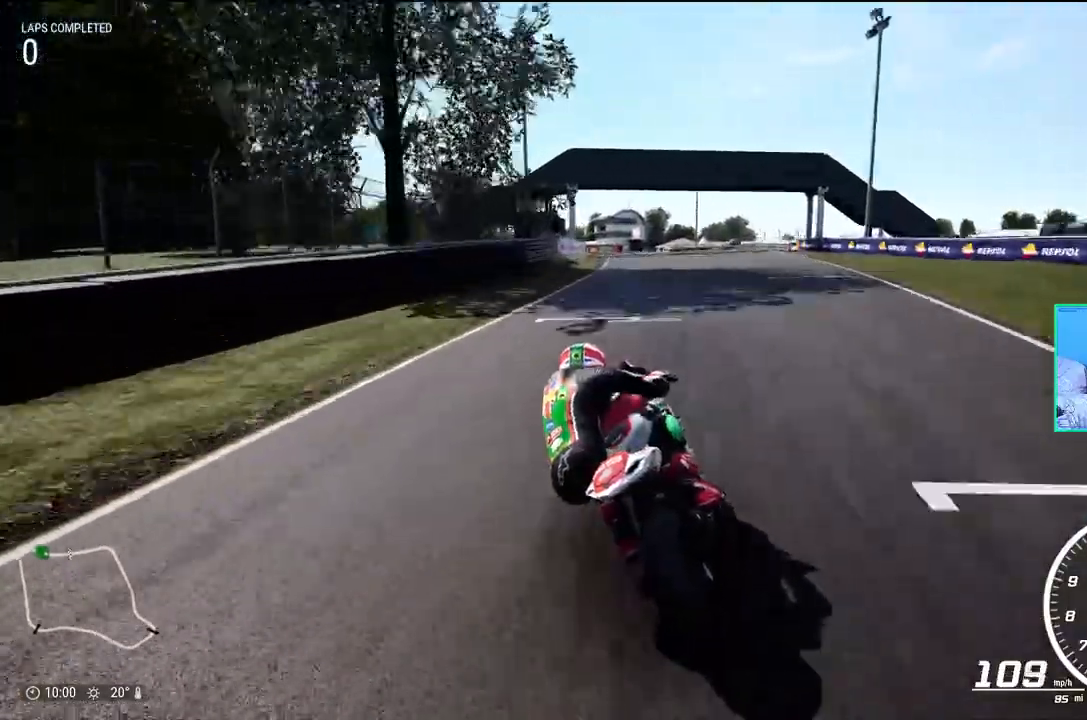
{"dt_ms": 500, "buttons": ["L1", "R2"], "left_stick": "left", "events": []}
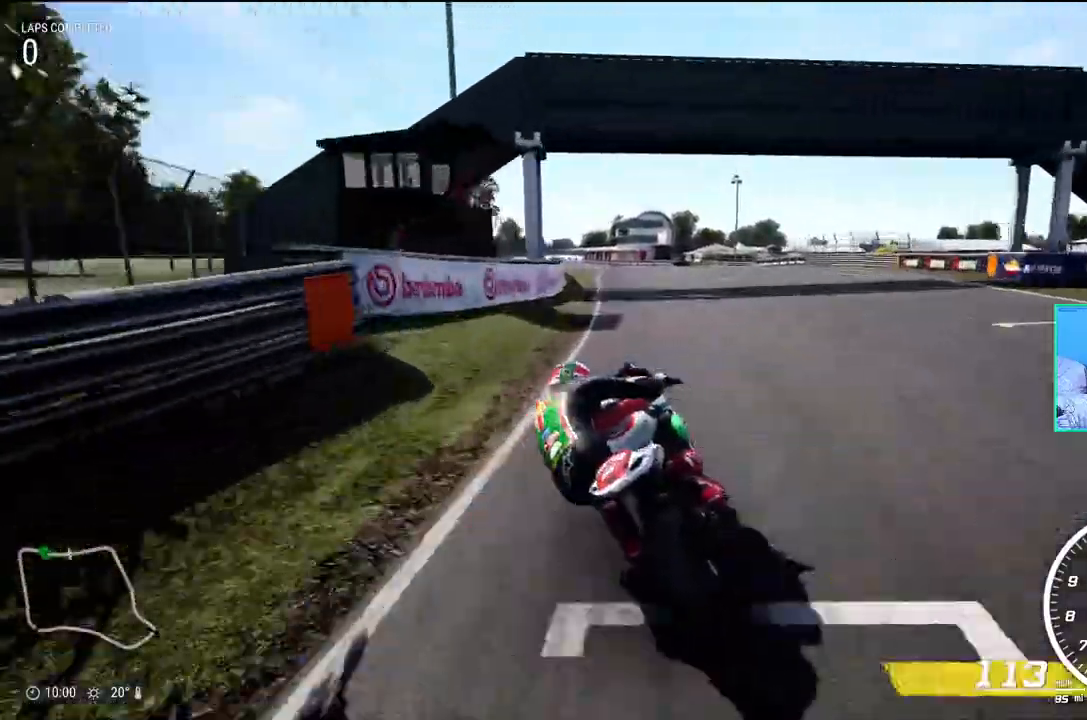
{"dt_ms": 500, "buttons": ["L1", "R2"], "left_stick": "up-left", "events": [[417, "left_stick", "up-left"]]}
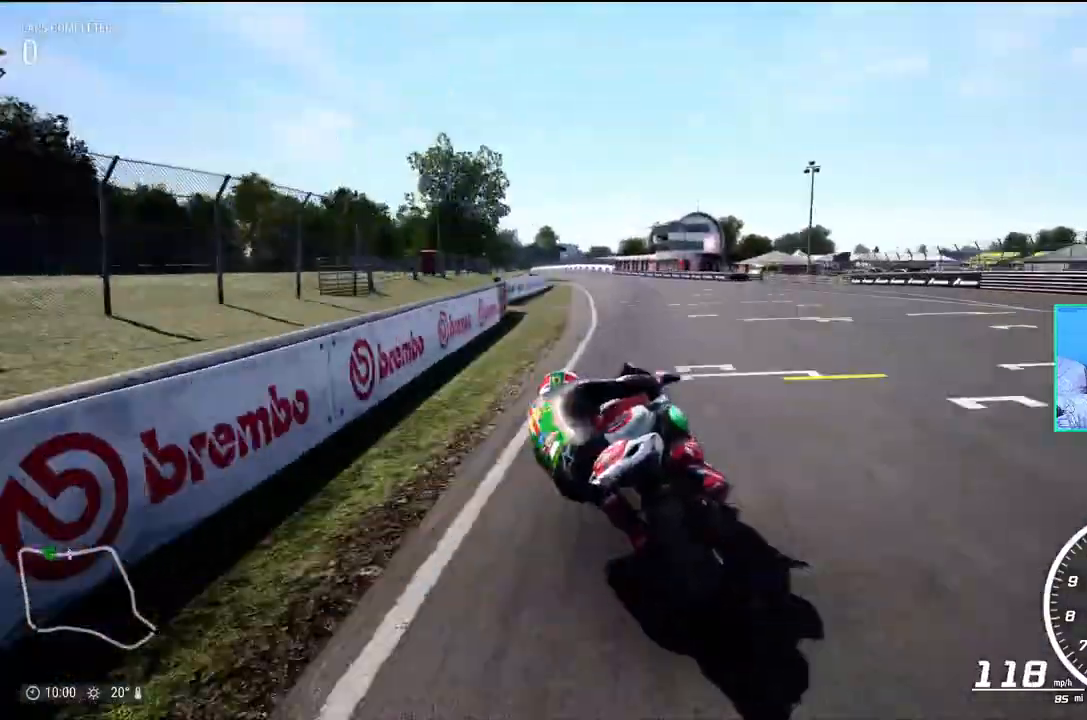
{"dt_ms": 500, "buttons": ["L1", "R2"], "left_stick": "up-left", "events": []}
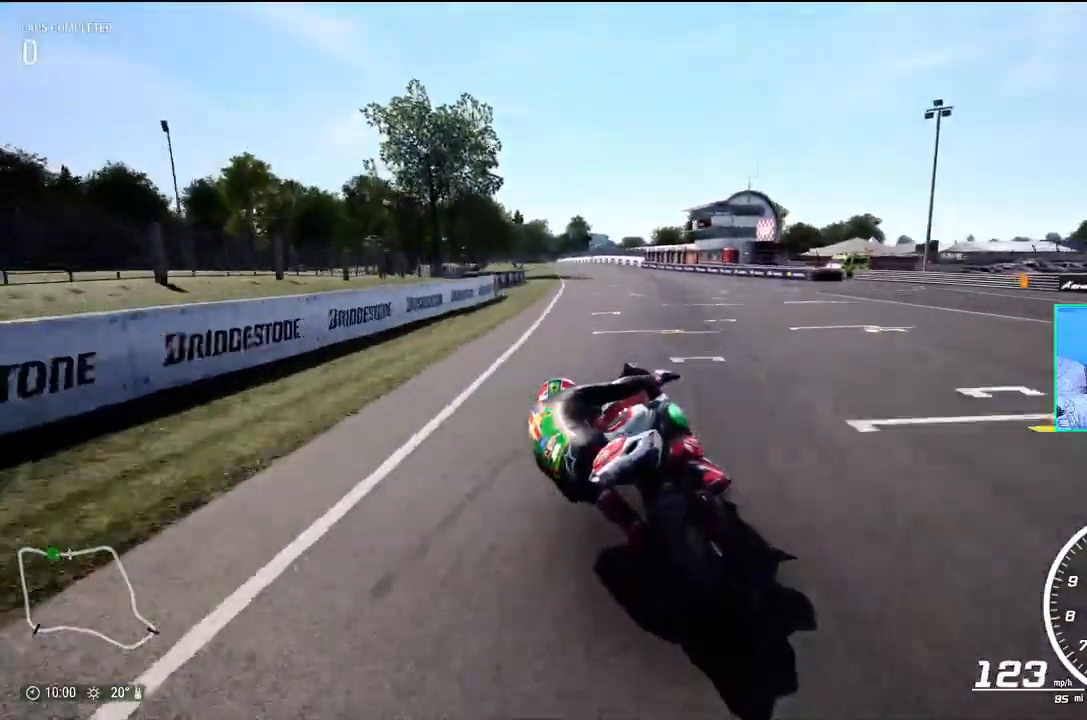
{"dt_ms": 500, "buttons": ["L1", "R2"], "left_stick": "up-left", "events": []}
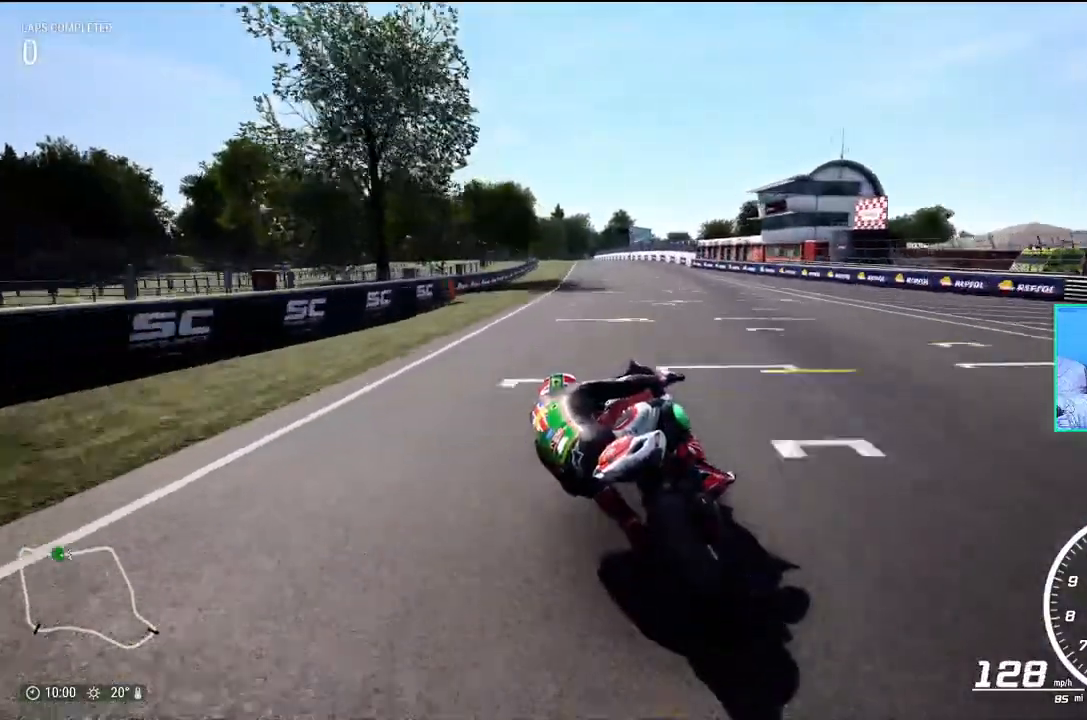
{"dt_ms": 500, "buttons": ["L1", "R2"], "left_stick": "up-left", "events": []}
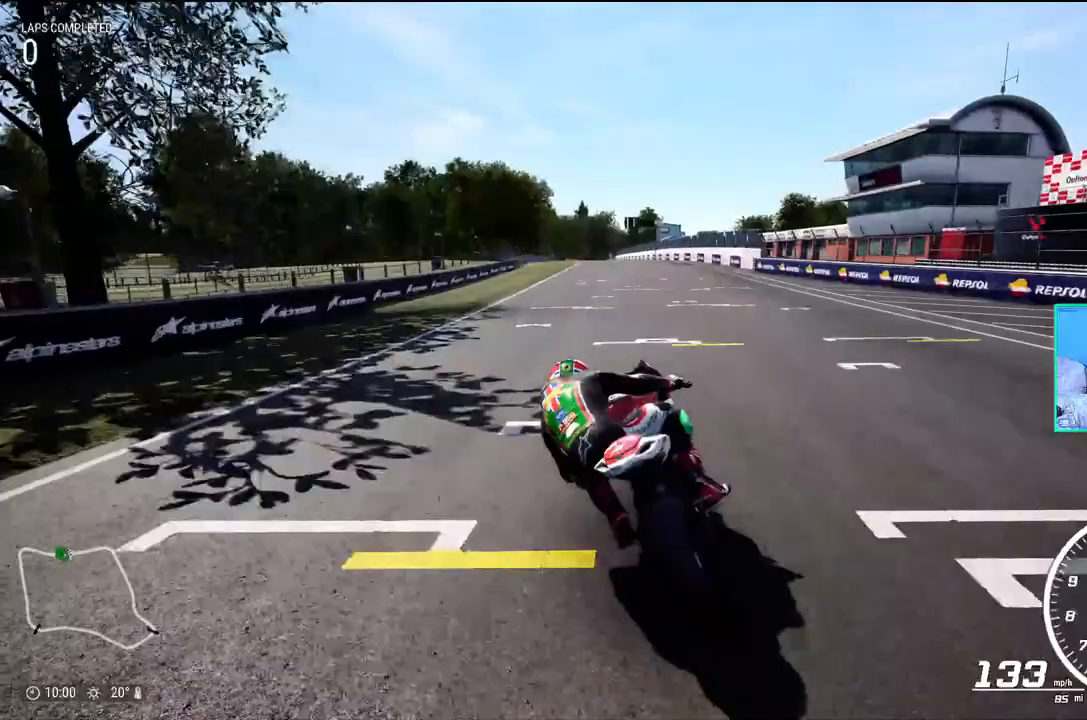
{"dt_ms": 500, "buttons": ["L1", "R2"], "left_stick": "left", "events": [[483, "left_stick", "left"]]}
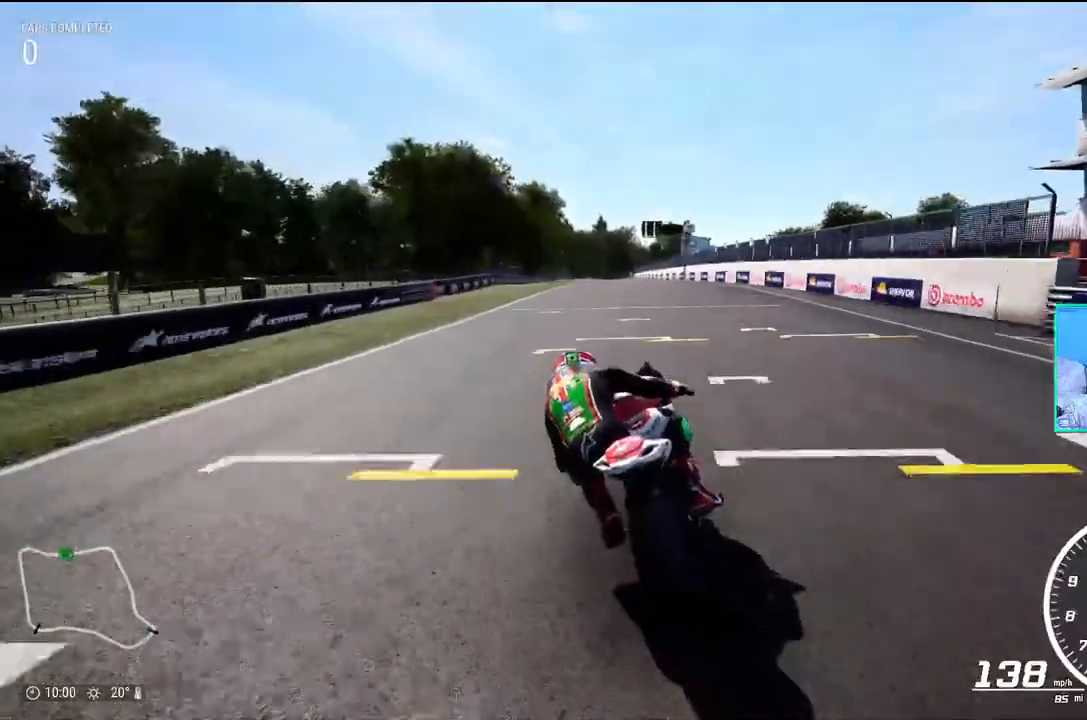
{"dt_ms": 500, "buttons": ["L1", "R2"], "left_stick": "left", "events": []}
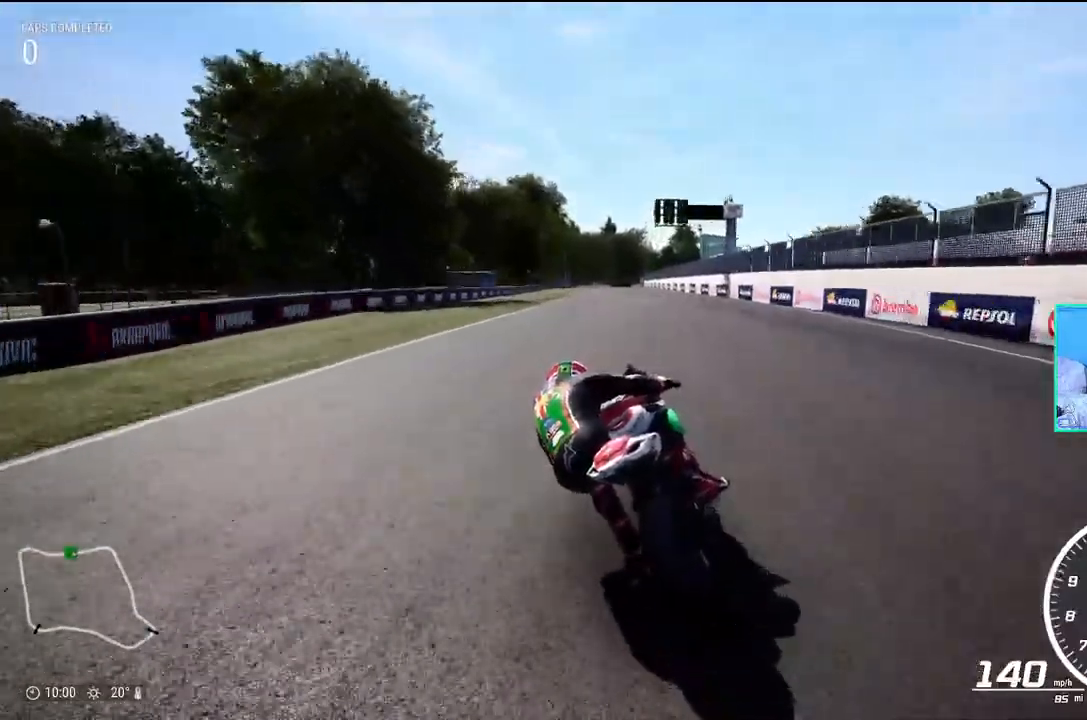
{"dt_ms": 500, "buttons": ["L1", "R2"], "left_stick": "left", "events": []}
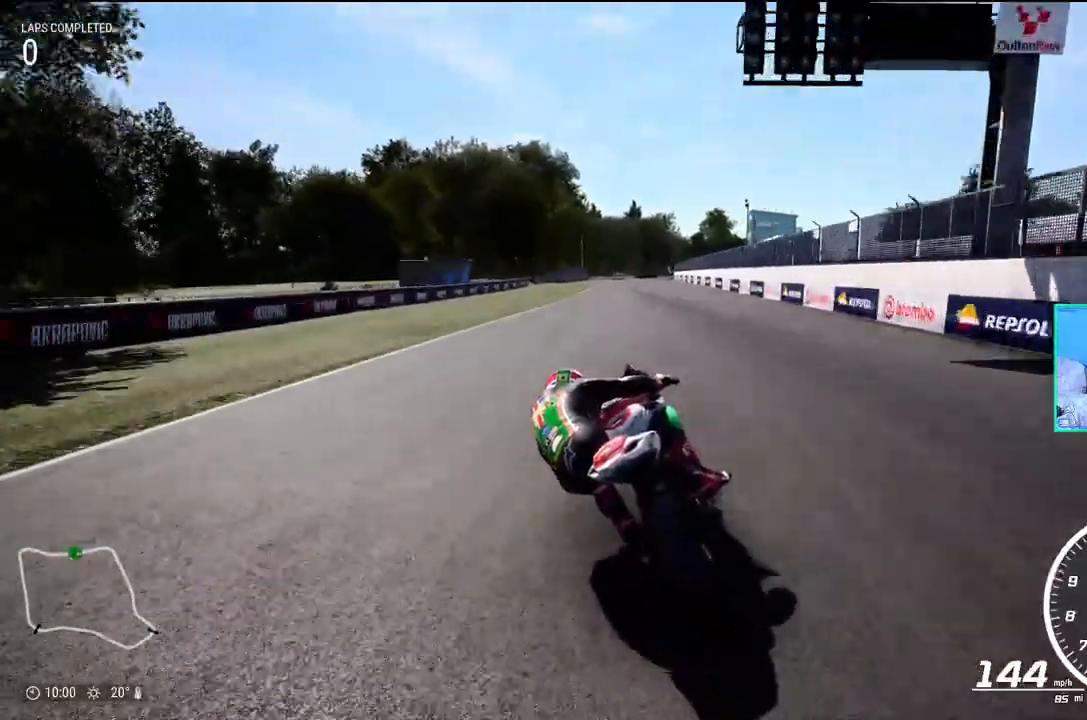
{"dt_ms": 500, "buttons": ["L1", "R2"], "left_stick": "up-left", "events": [[233, "left_stick", "up-left"]]}
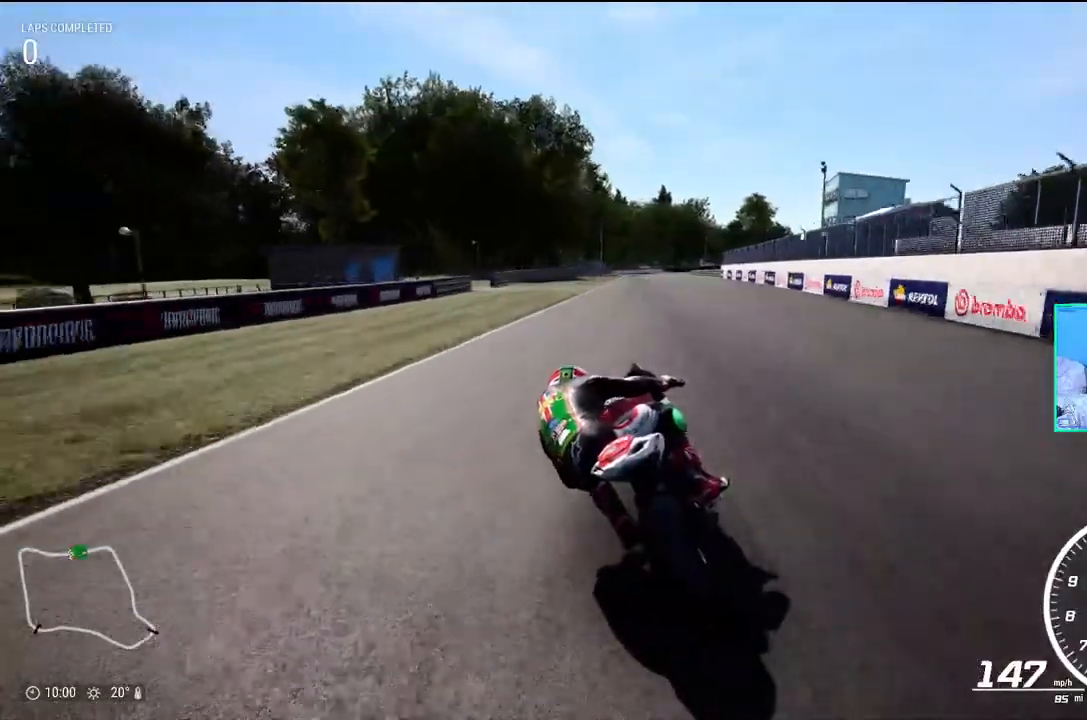
{"dt_ms": 500, "buttons": ["R2"], "left_stick": "right", "events": [[267, "L1", "up"], [267, "left_stick", "center"], [350, "left_stick", "right"]]}
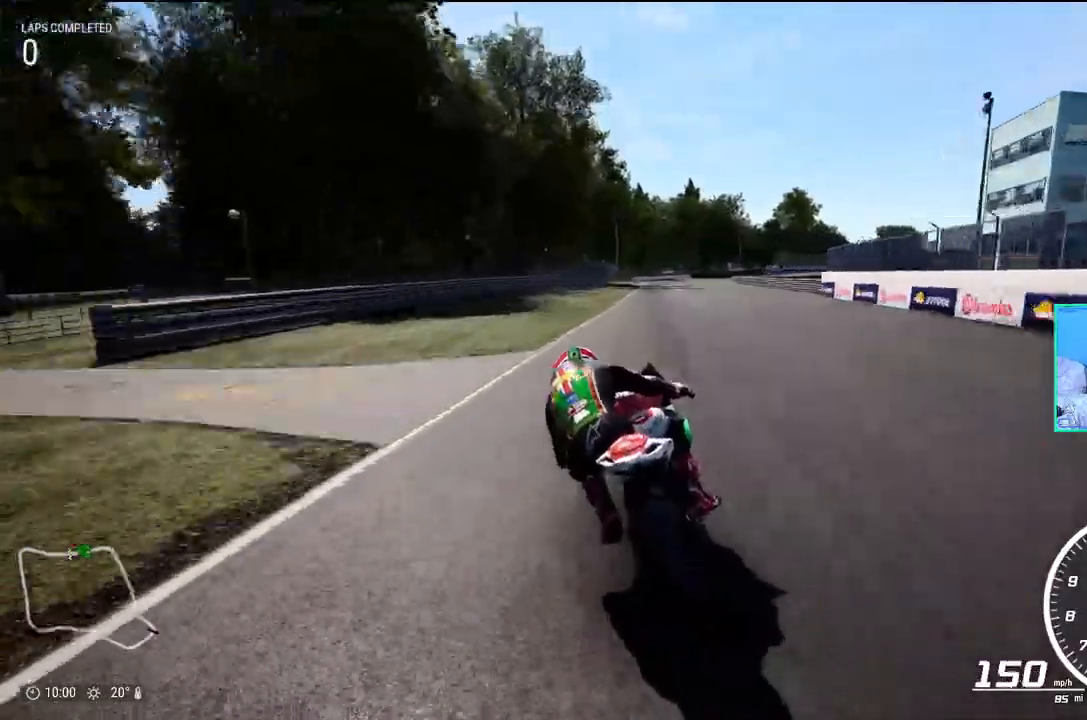
{"dt_ms": 500, "buttons": ["L2"], "left_stick": "right", "events": [[200, "R2", "up"], [433, "L2", "down"]]}
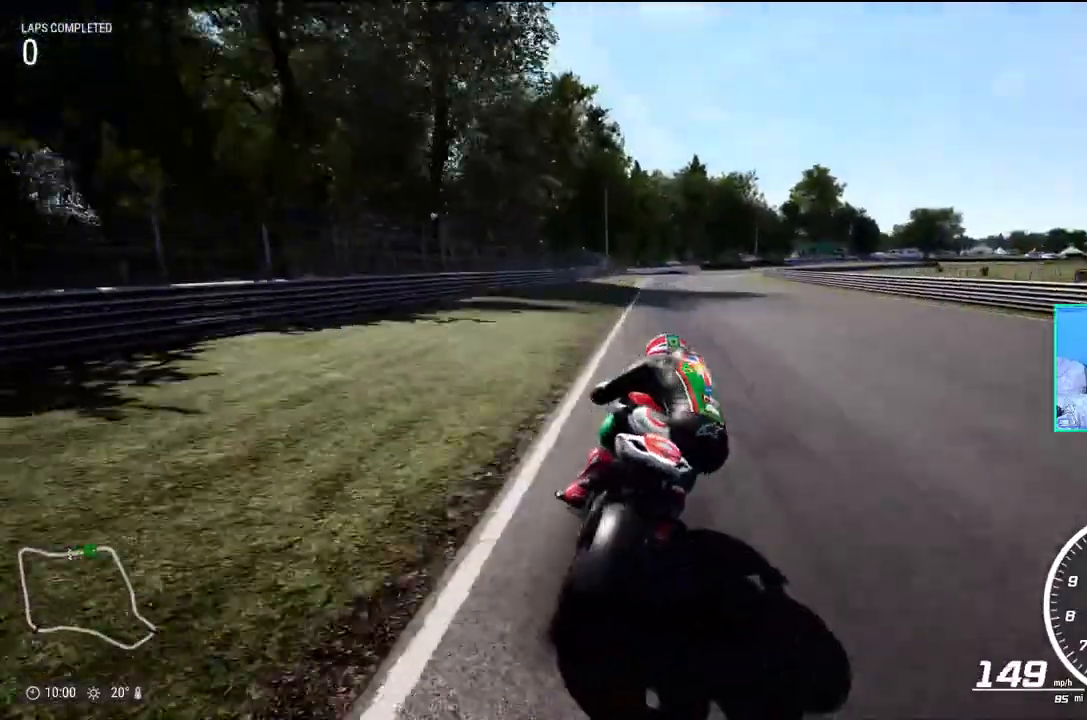
{"dt_ms": 500, "buttons": ["L2"], "left_stick": "right", "events": []}
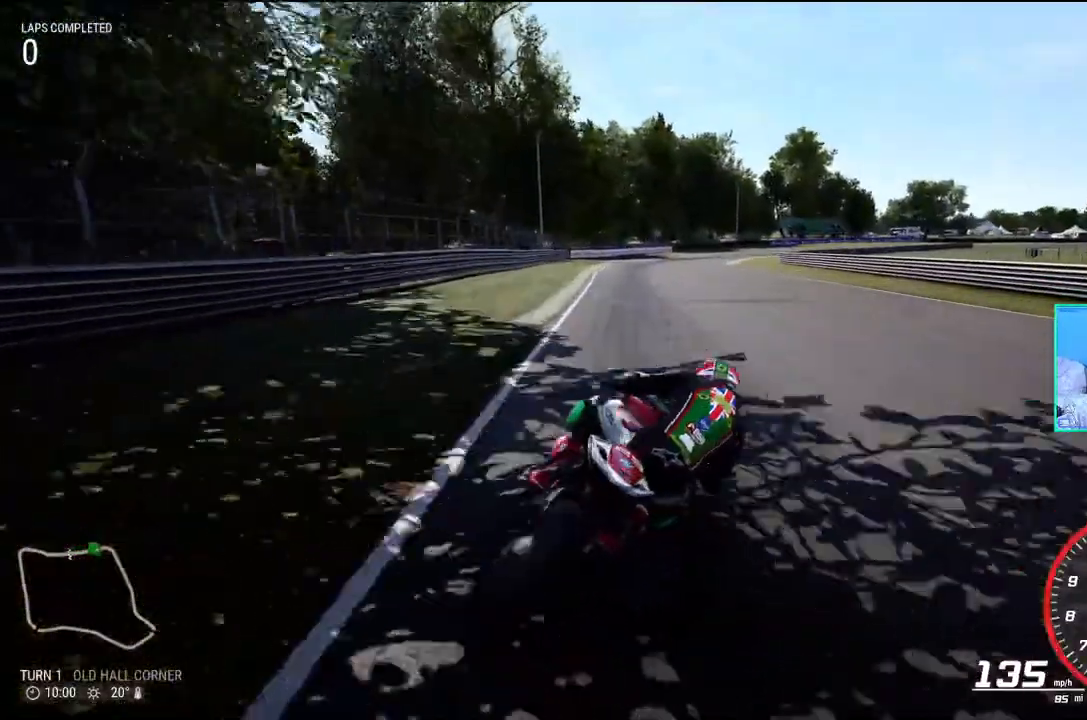
{"dt_ms": 500, "buttons": ["L2"], "left_stick": "right", "events": []}
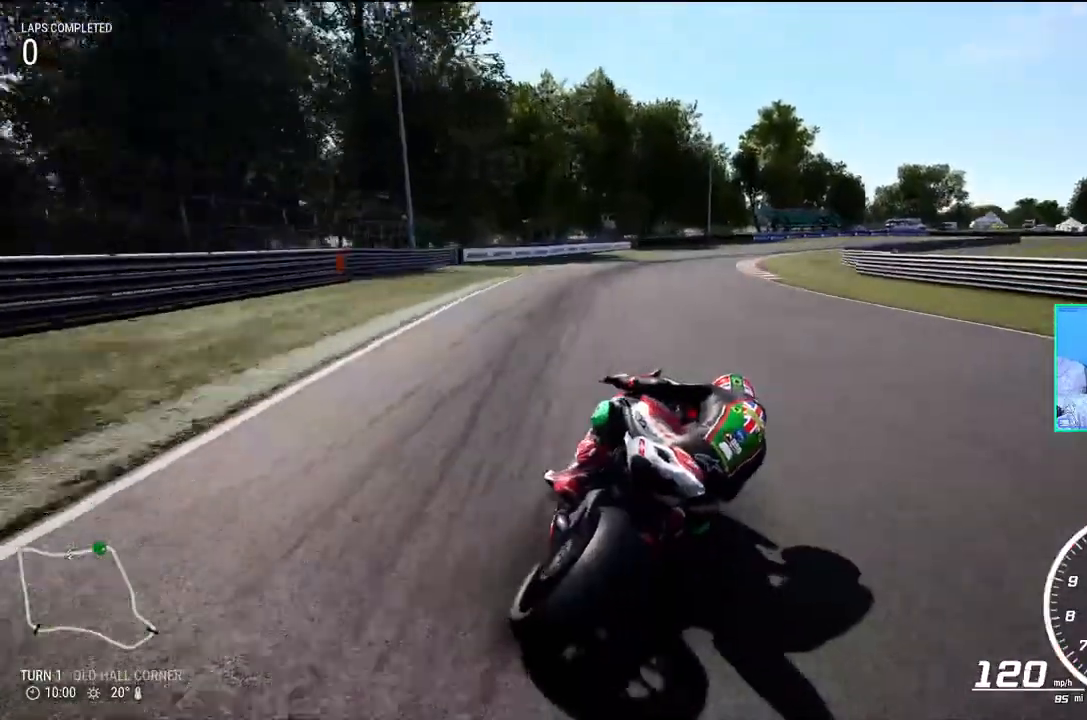
{"dt_ms": 500, "buttons": ["L2"], "left_stick": "right", "events": [[417, "A", "down"], [467, "A", "up"]]}
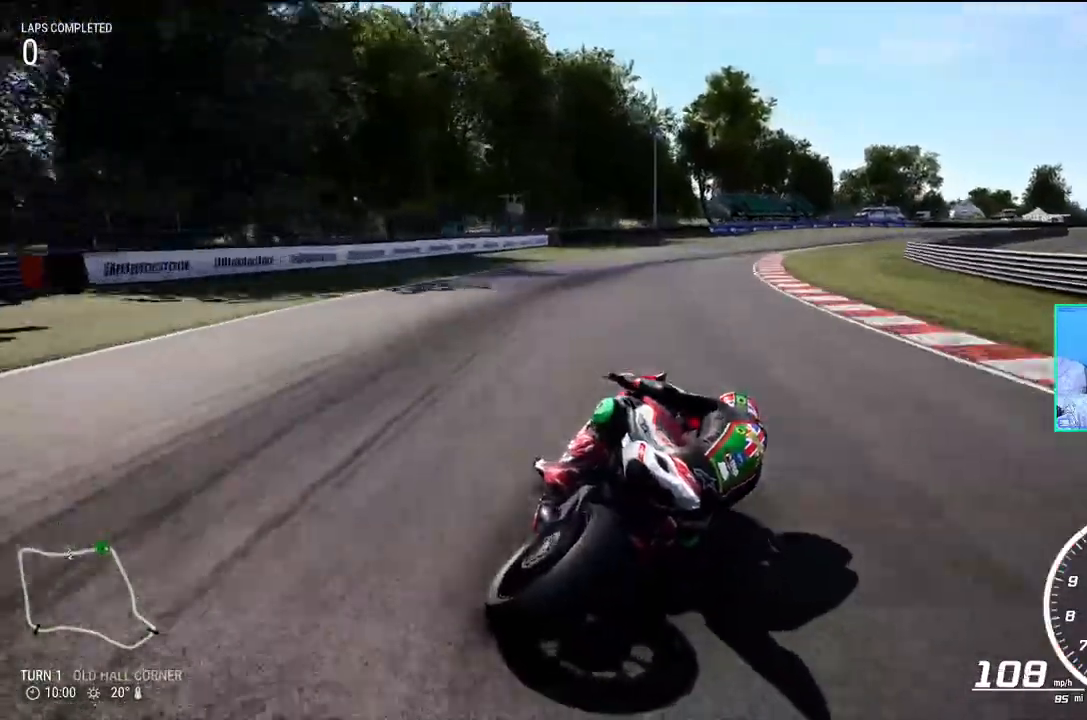
{"dt_ms": 500, "buttons": ["L2"], "left_stick": "right", "events": [[67, "A", "down"], [150, "A", "up"]]}
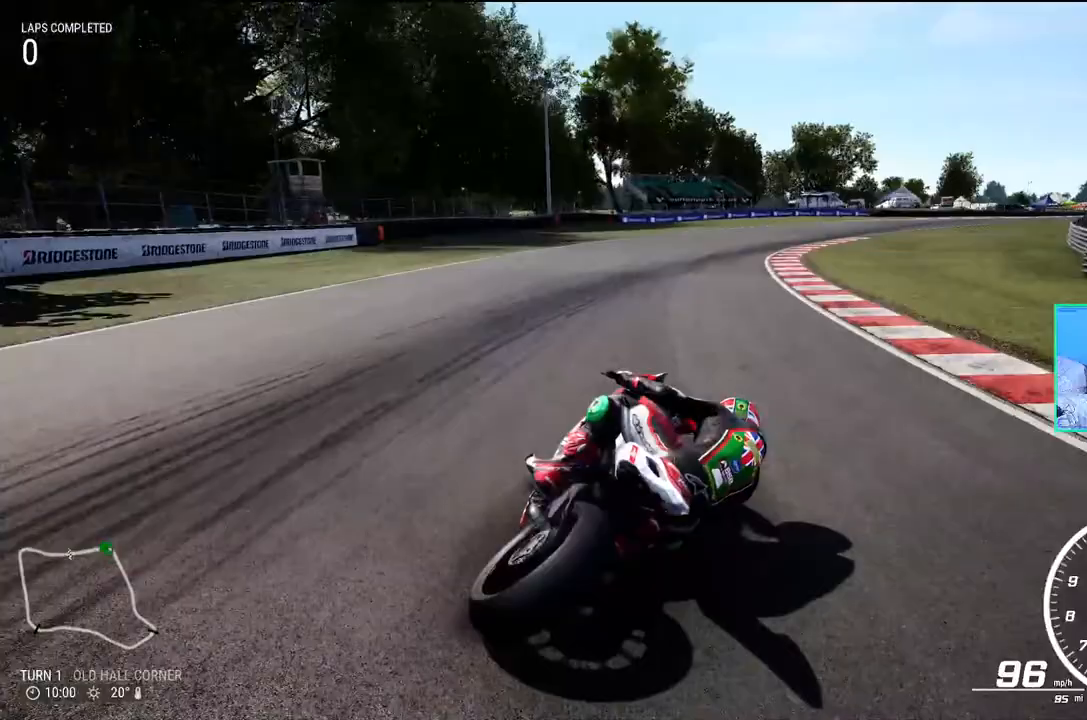
{"dt_ms": 1000, "buttons": ["L2"], "left_stick": "center", "events": [[300, "L2", "up"], [433, "left_stick", "center"], [533, "L2", "down"]]}
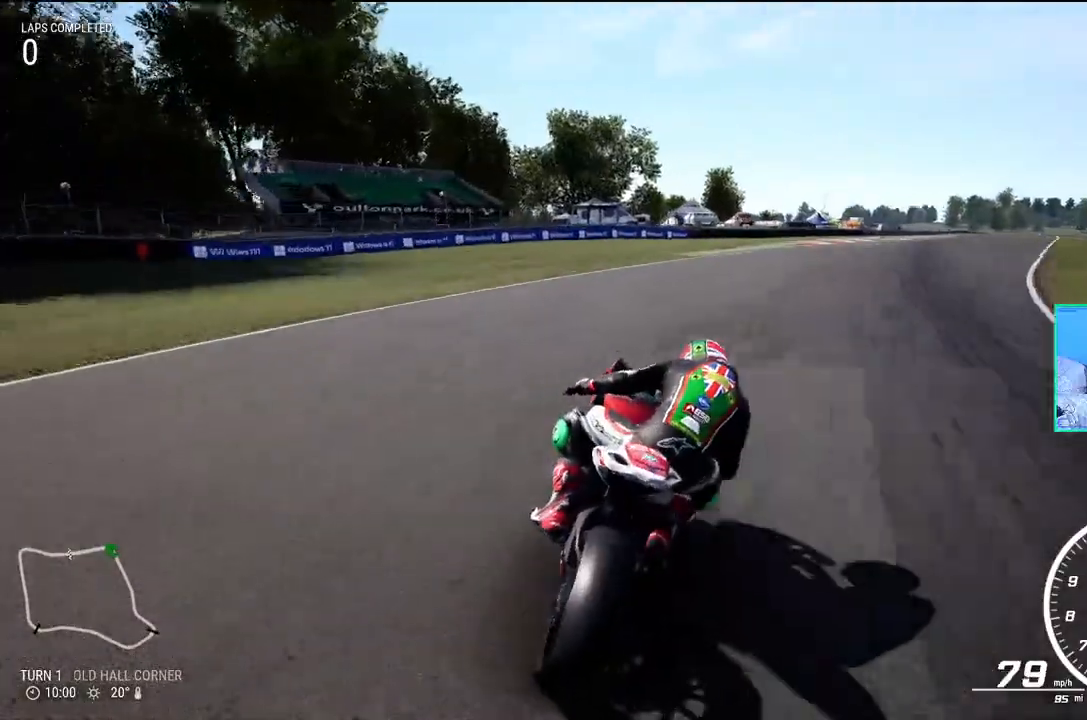
{"dt_ms": 500, "buttons": ["L2"], "left_stick": "right", "events": [[133, "left_stick", "right"]]}
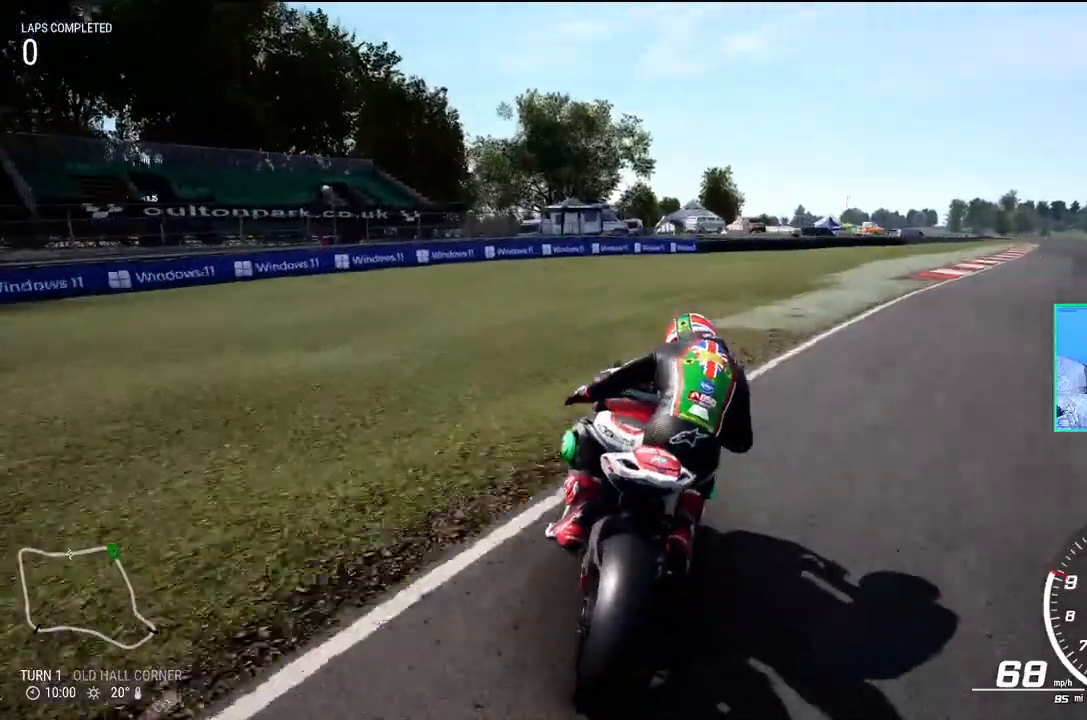
{"dt_ms": 1000, "buttons": [], "left_stick": "right", "events": [[50, "L2", "up"]]}
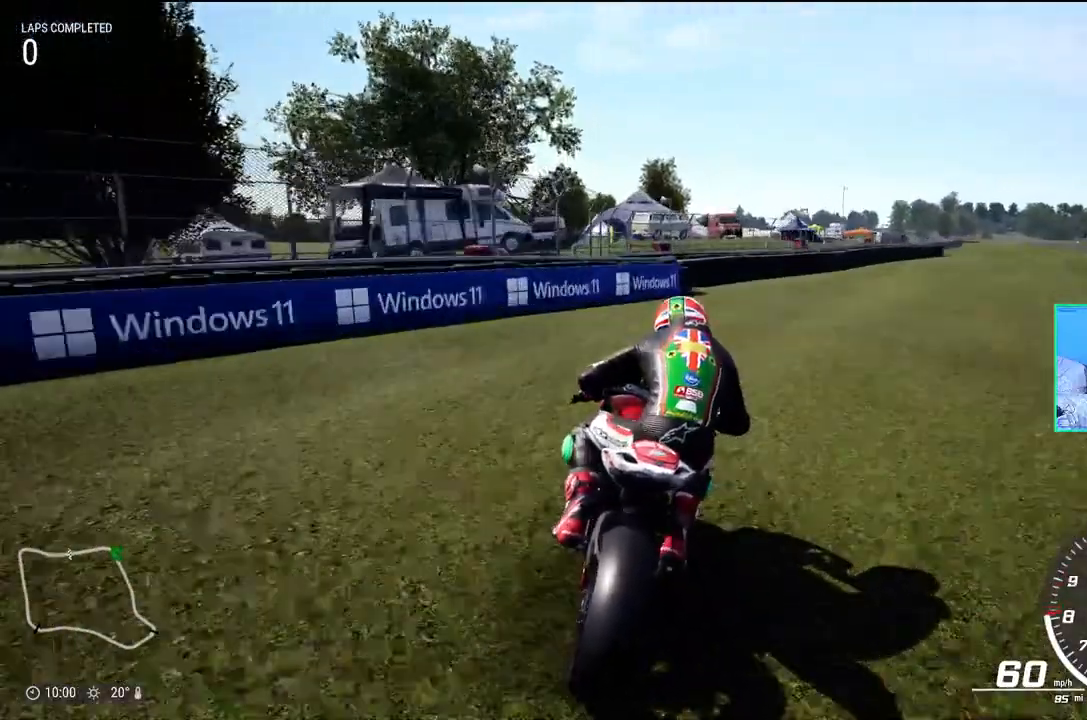
{"dt_ms": 500, "buttons": [], "left_stick": "right", "events": []}
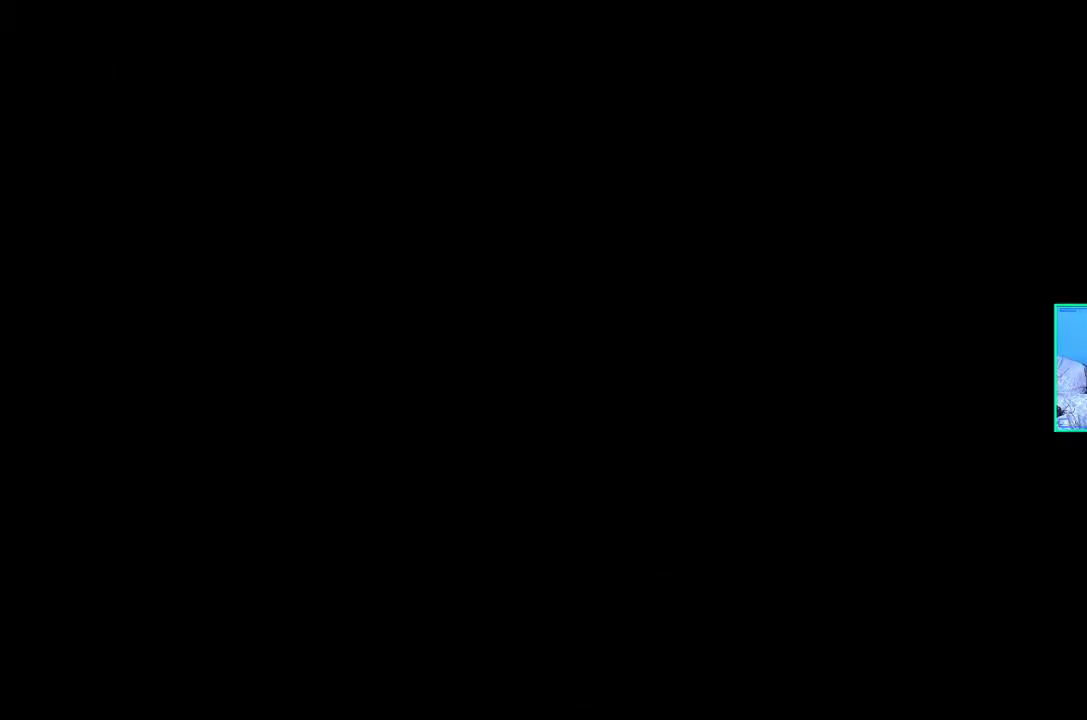
{"dt_ms": 500, "buttons": [], "left_stick": "center", "events": [[33, "left_stick", "center"]]}